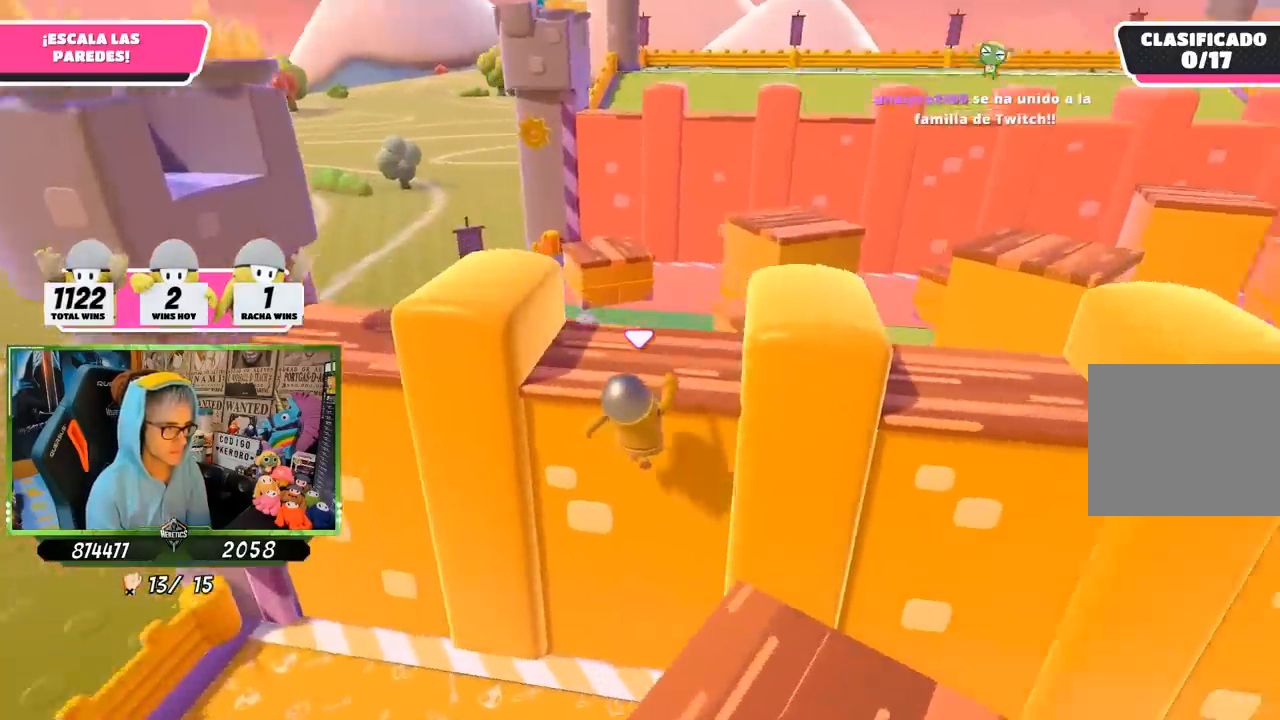
Gameplay with a controller (PlayStation layout); each line is a JSON object with the inputs held at the frame after it (dt_ms = milliseconds from this image to that frame). "button_events" lists button changes between this image and that frame as [ms after this image, input, new state], when the widget could be followed in between (sticks are given only as held states).
{"dt_ms": 500, "buttons": ["R2"], "left_stick": "up-right", "right_stick": "center", "button_events": [[183, "CROSS", "down"], [317, "CROSS", "up"], [400, "CROSS", "down"], [483, "CROSS", "up"]]}
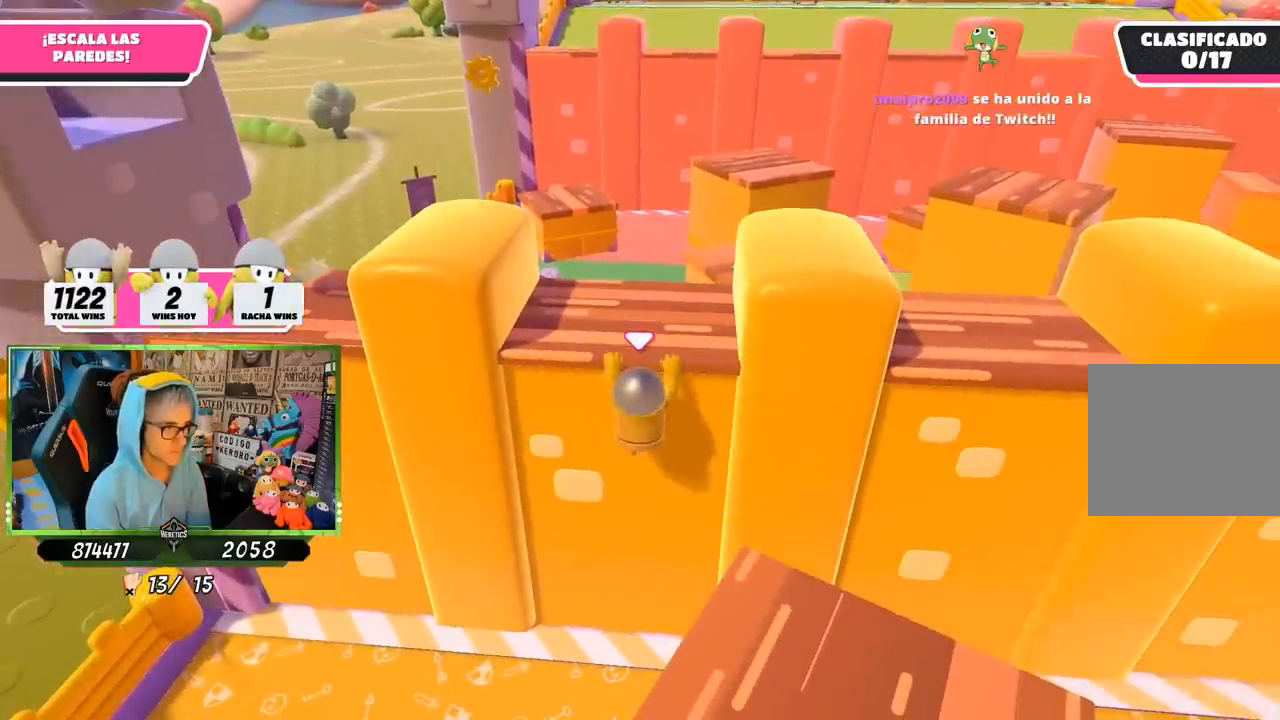
{"dt_ms": 500, "buttons": ["R2"], "left_stick": "up", "right_stick": "right", "button_events": [[50, "CROSS", "down"], [117, "CROSS", "up"], [183, "CROSS", "down"], [317, "CROSS", "up"]]}
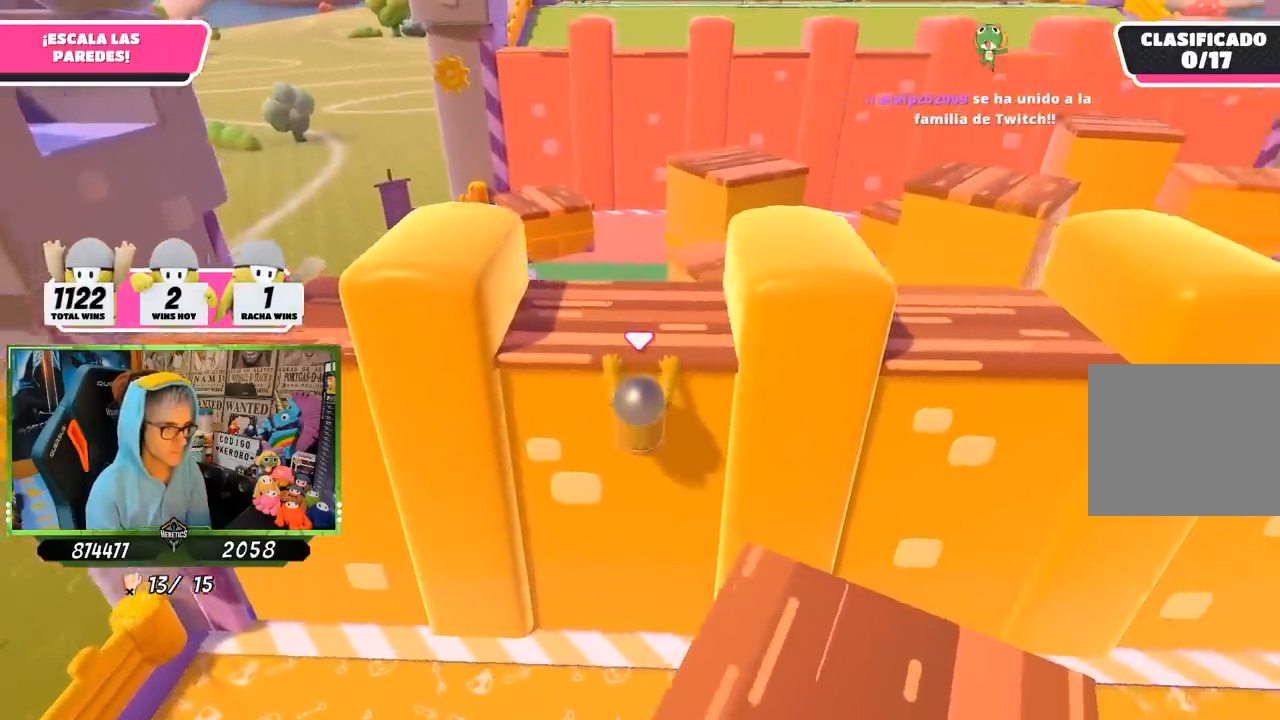
{"dt_ms": 500, "buttons": ["CROSS", "R2"], "left_stick": "up", "right_stick": "center", "button_events": [[117, "CROSS", "down"], [250, "CROSS", "up"], [317, "CROSS", "down"], [417, "CROSS", "up"], [483, "CROSS", "down"]]}
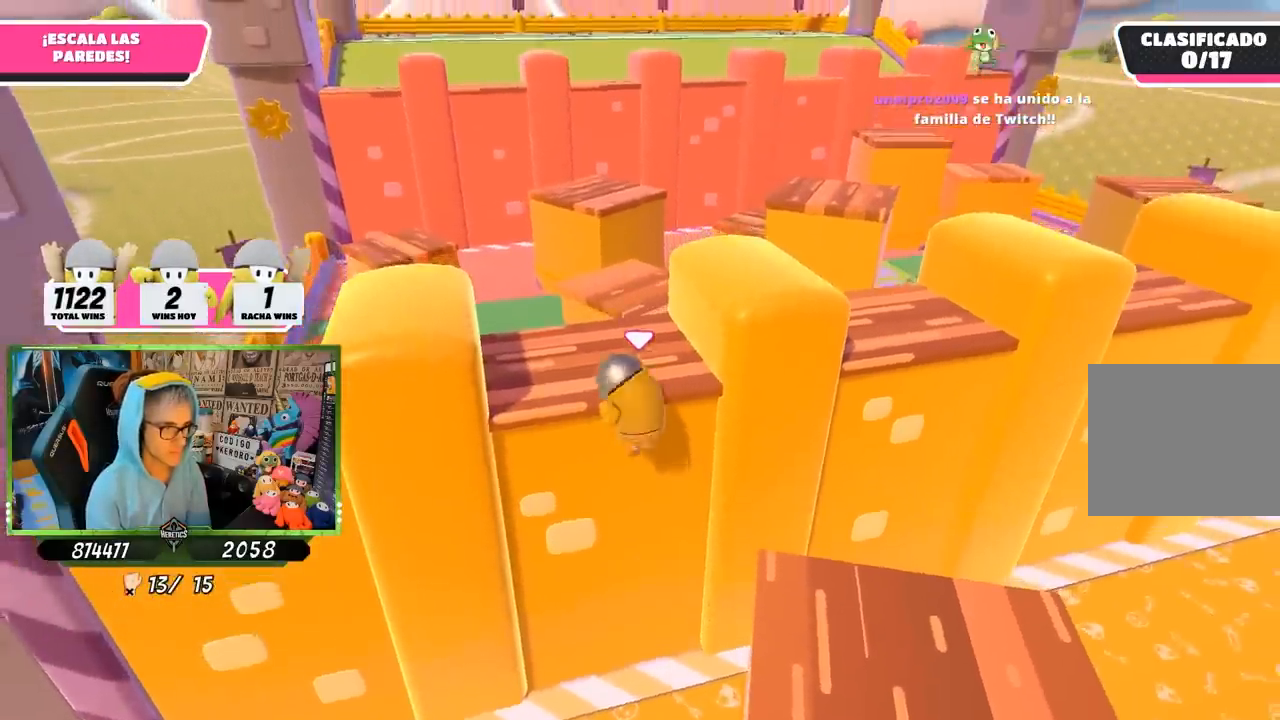
{"dt_ms": 500, "buttons": ["R2"], "left_stick": "up-left", "right_stick": "center", "button_events": [[50, "CROSS", "up"]]}
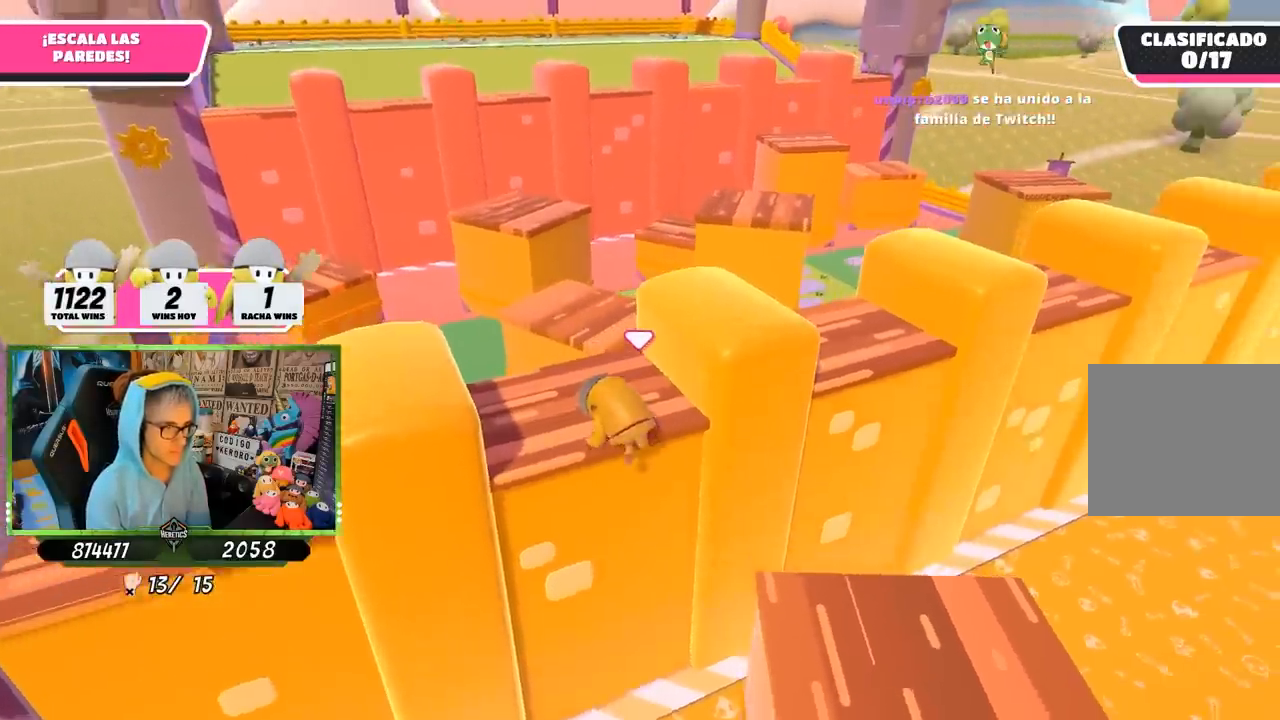
{"dt_ms": 500, "buttons": [], "left_stick": "up", "right_stick": "center", "button_events": [[133, "R2", "up"]]}
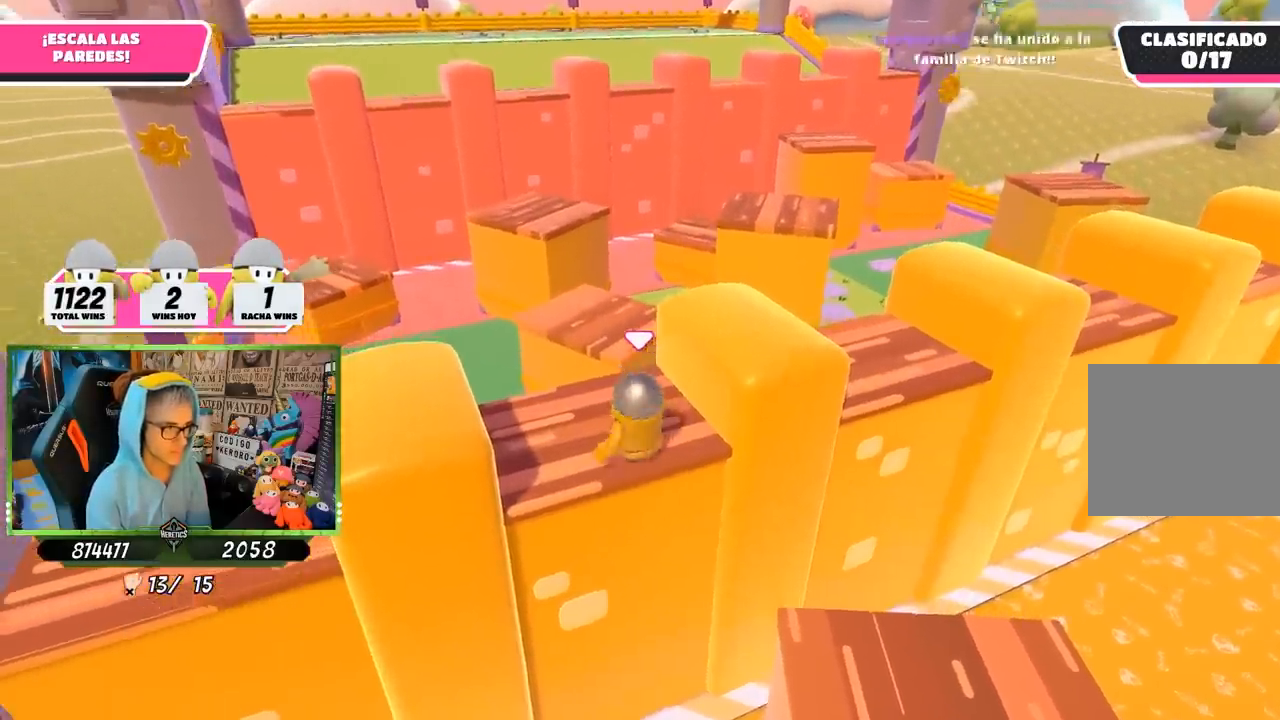
{"dt_ms": 500, "buttons": [], "left_stick": "up-right", "right_stick": "down-right", "button_events": [[150, "CROSS", "down"], [283, "CROSS", "up"]]}
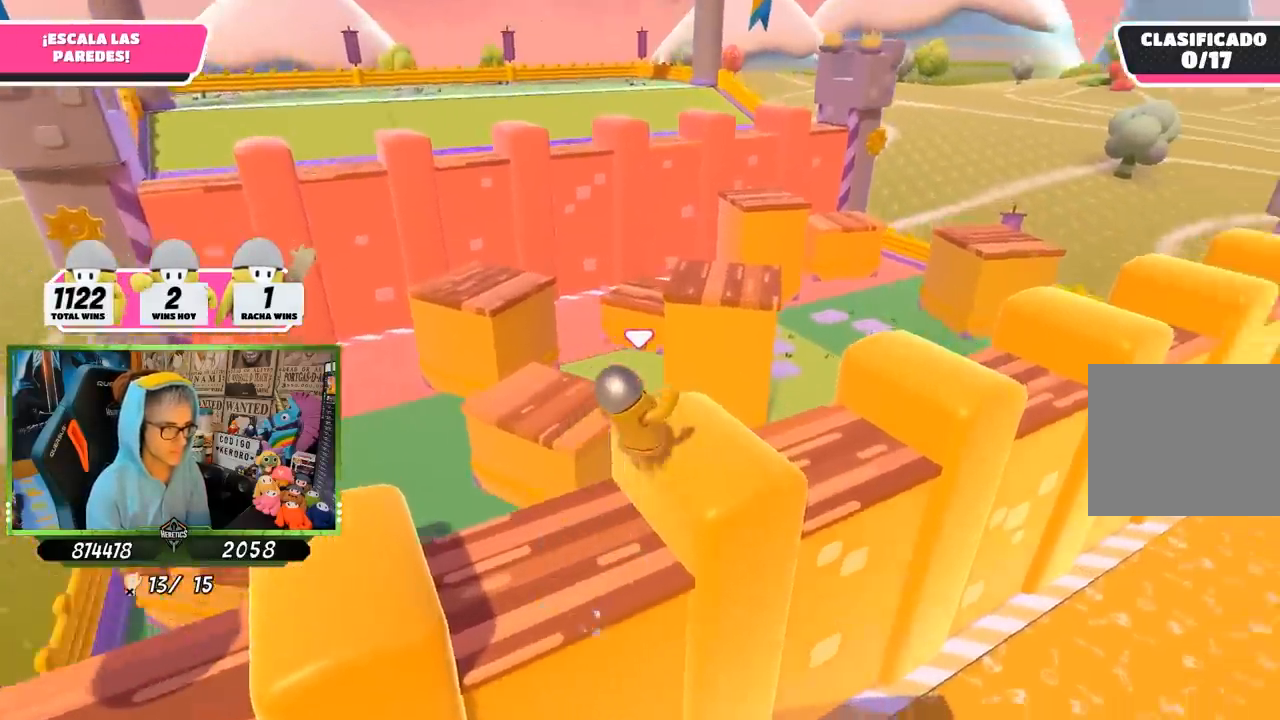
{"dt_ms": 500, "buttons": ["CROSS"], "left_stick": "up-right", "right_stick": "center", "button_events": [[417, "CROSS", "down"]]}
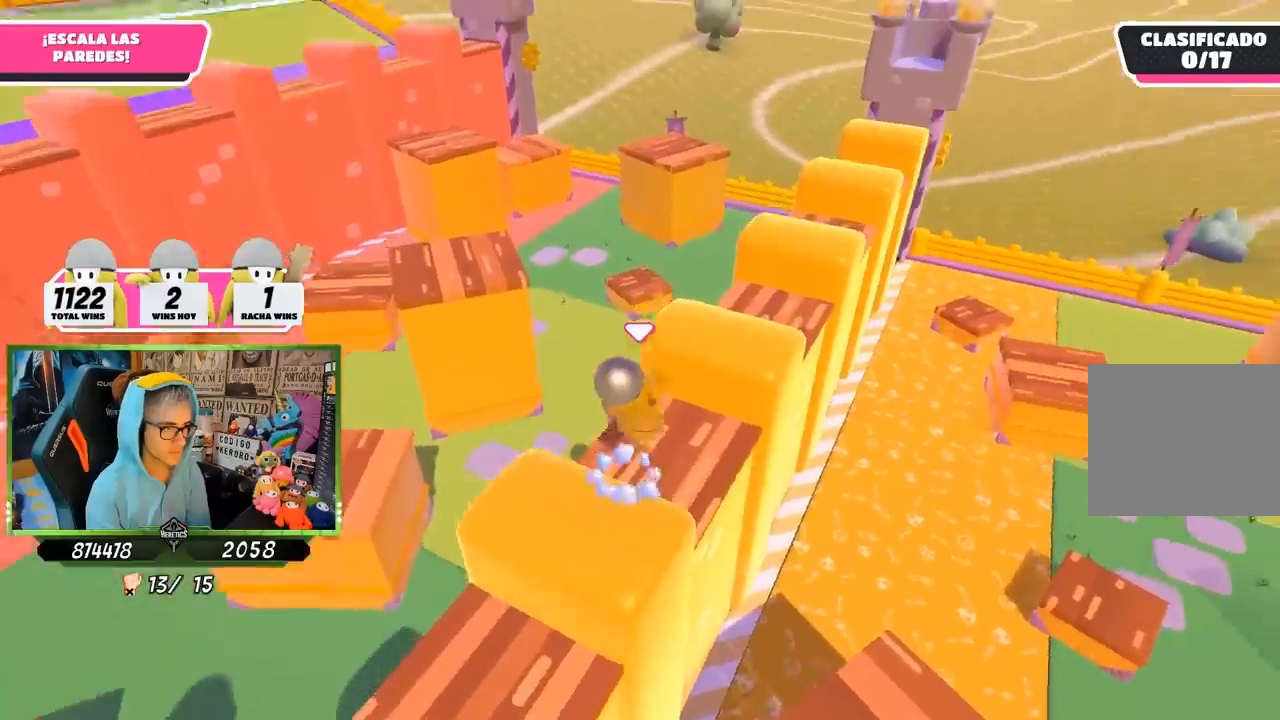
{"dt_ms": 500, "buttons": [], "left_stick": "up-left", "right_stick": "left", "button_events": [[117, "CROSS", "up"]]}
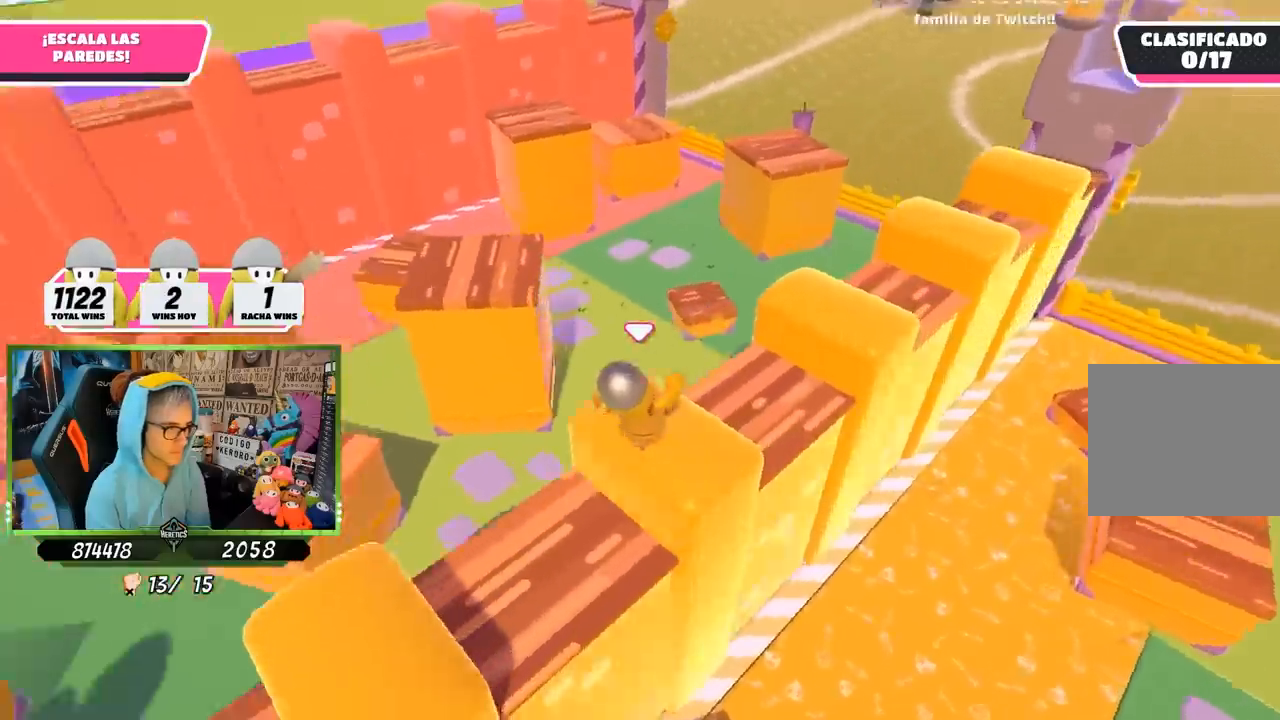
{"dt_ms": 500, "buttons": [], "left_stick": "up-left", "right_stick": "center", "button_events": []}
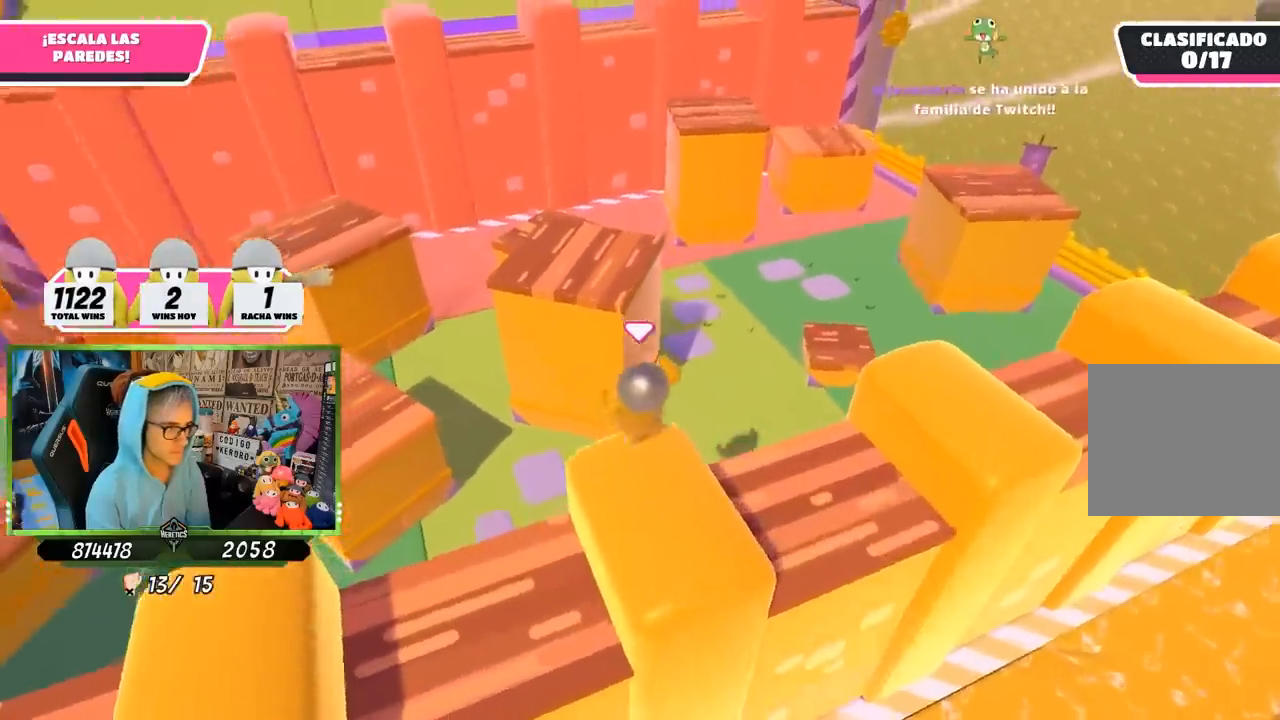
{"dt_ms": 500, "buttons": [], "left_stick": "up", "right_stick": "center", "button_events": [[17, "CROSS", "down"], [150, "CROSS", "up"], [250, "SQUARE", "down"], [317, "SQUARE", "up"], [383, "SQUARE", "down"], [450, "SQUARE", "up"]]}
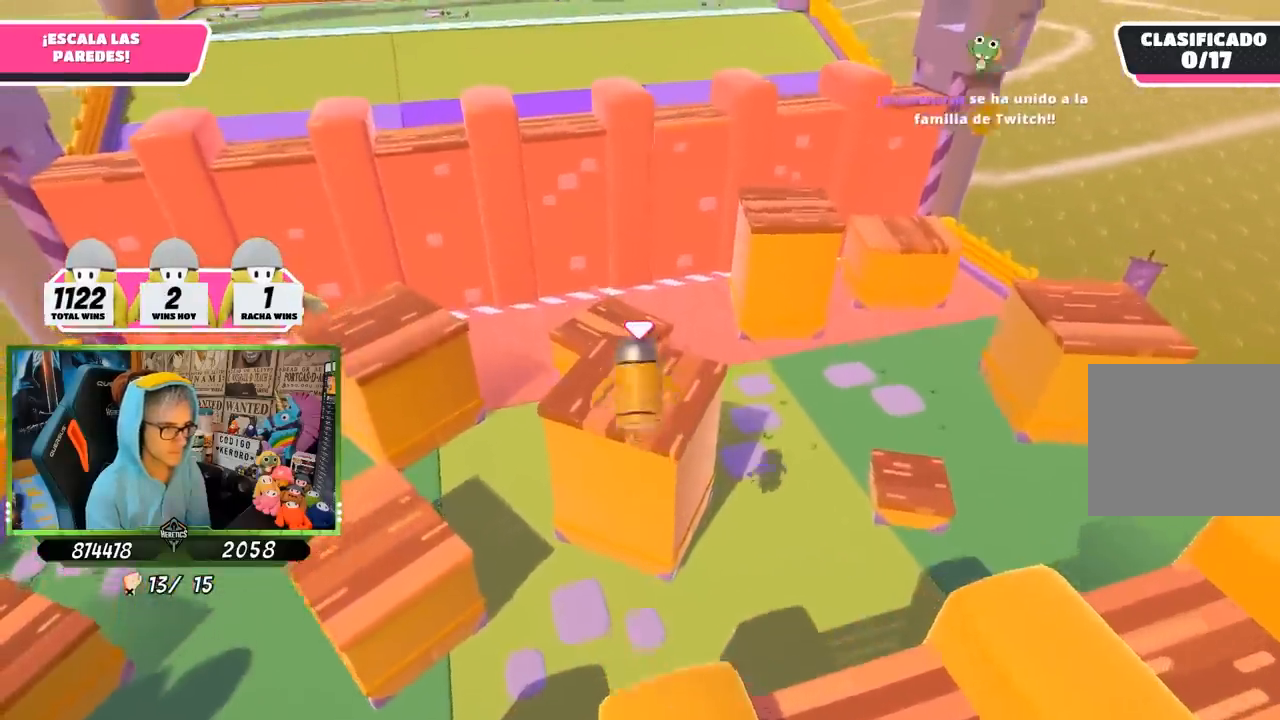
{"dt_ms": 500, "buttons": [], "left_stick": "down-right", "right_stick": "center", "button_events": []}
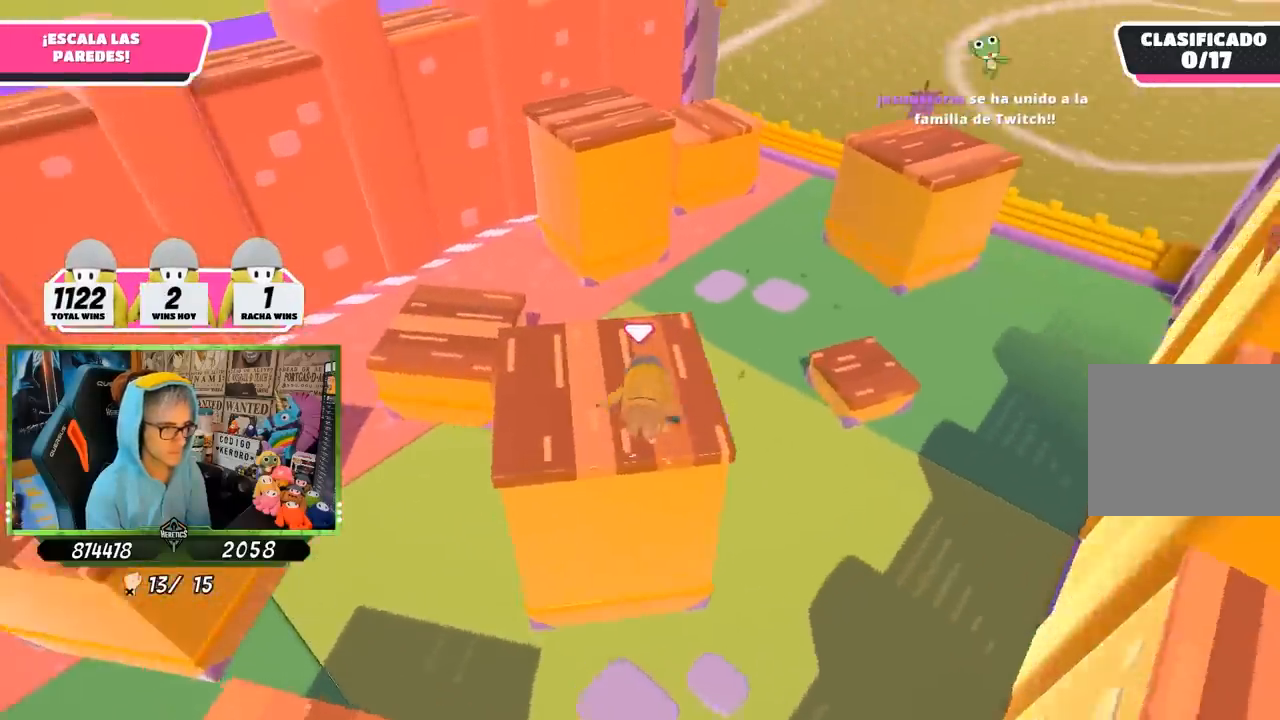
{"dt_ms": 500, "buttons": [], "left_stick": "up", "right_stick": "center", "button_events": []}
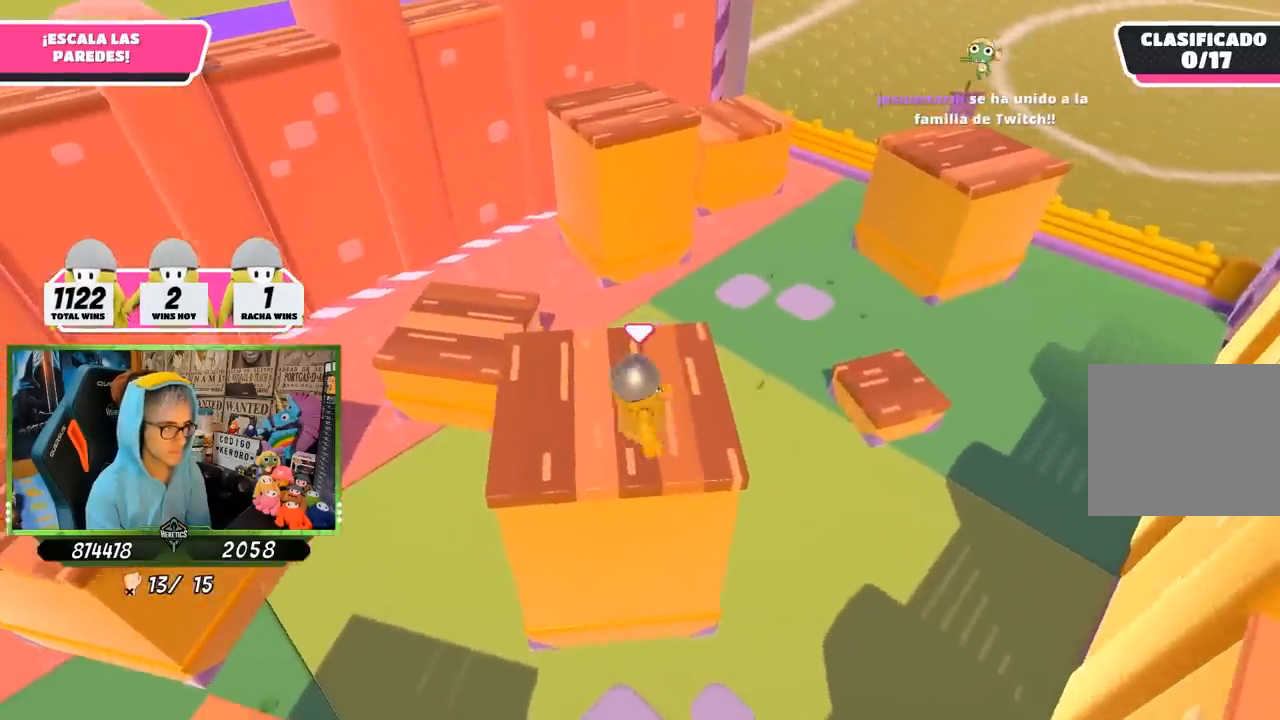
{"dt_ms": 500, "buttons": [], "left_stick": "up", "right_stick": "center", "button_events": []}
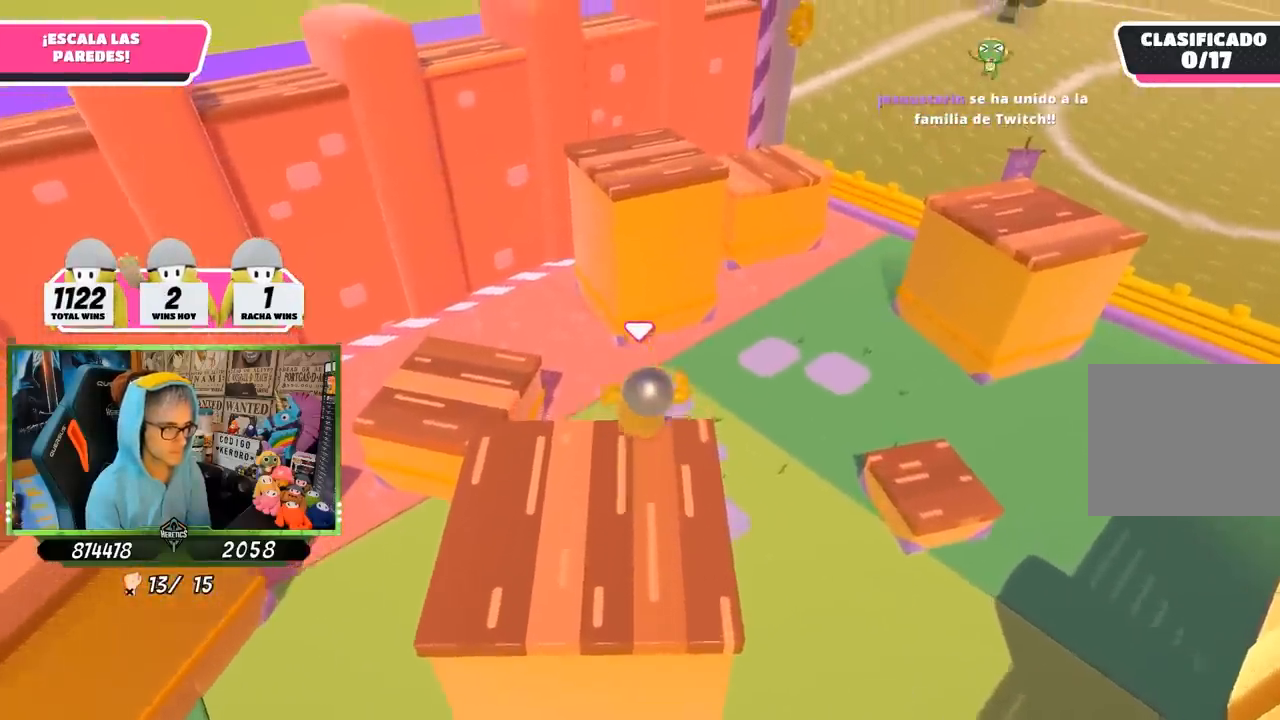
{"dt_ms": 500, "buttons": [], "left_stick": "up", "right_stick": "center", "button_events": [[100, "CROSS", "down"], [383, "CROSS", "up"]]}
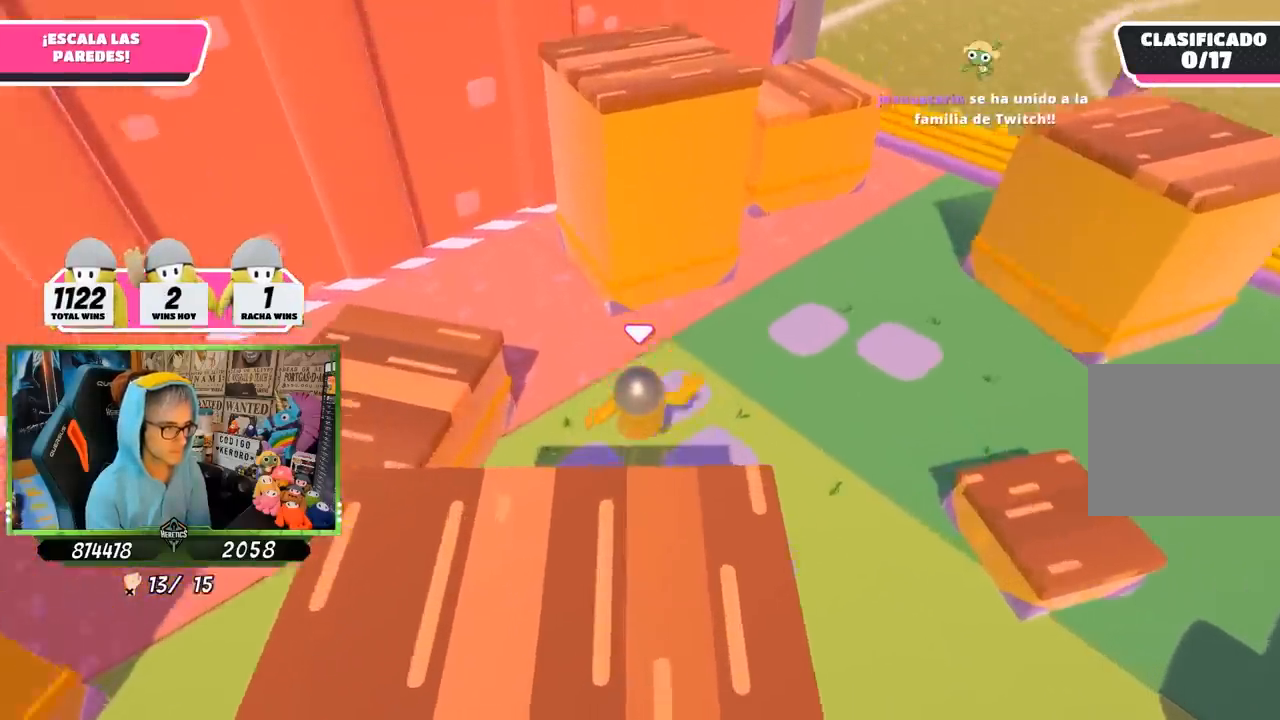
{"dt_ms": 500, "buttons": [], "left_stick": "left", "right_stick": "up-right", "button_events": []}
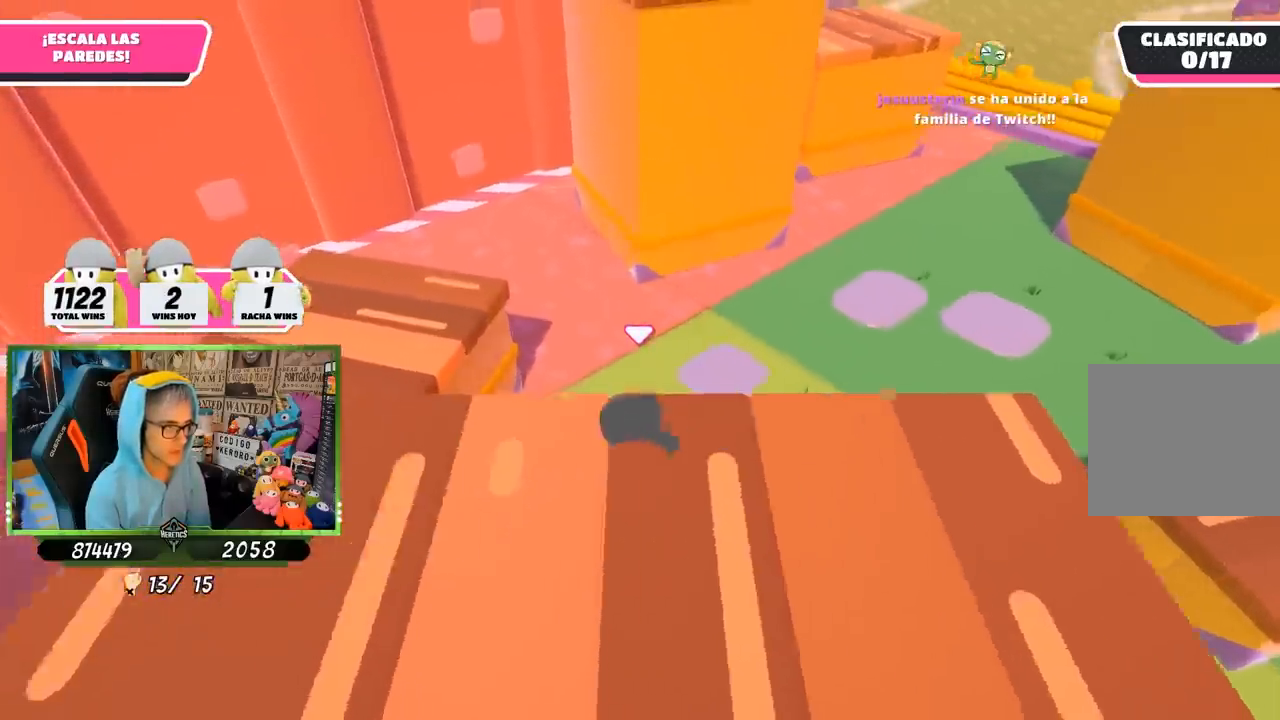
{"dt_ms": 1000, "buttons": [], "left_stick": "up", "right_stick": "center", "button_events": []}